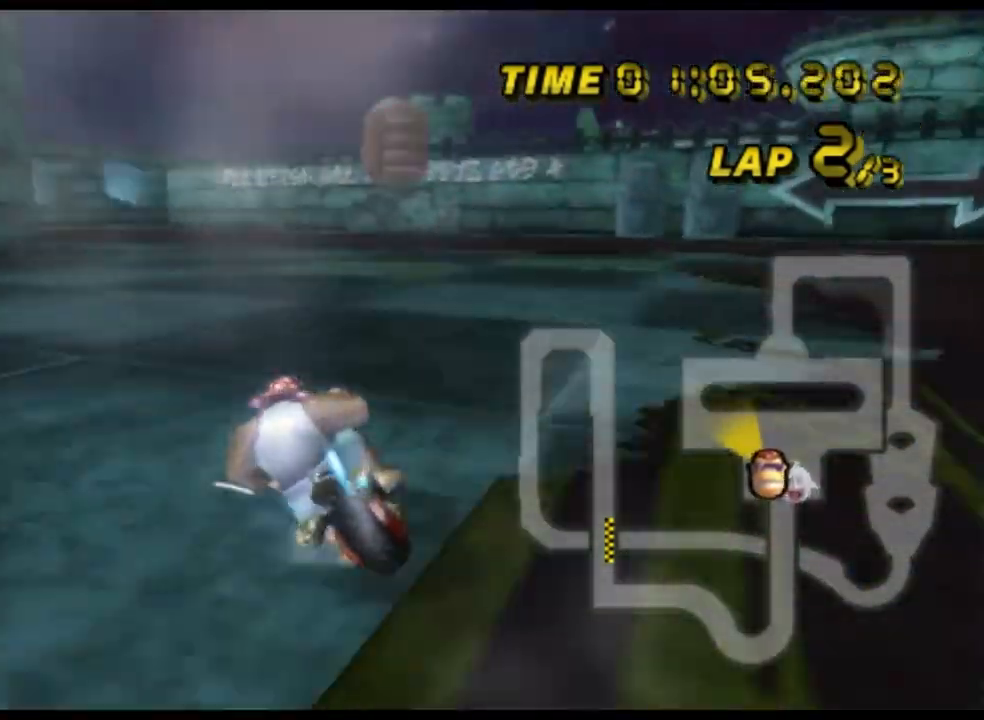
Gameplay with a controller (Nintendo layout); each line is a JSON object with the inputs held at the frame after it. "events" lists button and stick changes between this image and that frame as [ms after this image, input, new state], when the widget could be followed in between. Not read: B L3 R3 X Y Z.
{"buttons": ["A", "R1"], "left_stick": "up-left", "events": [[233, "left_stick", "up-left"]]}
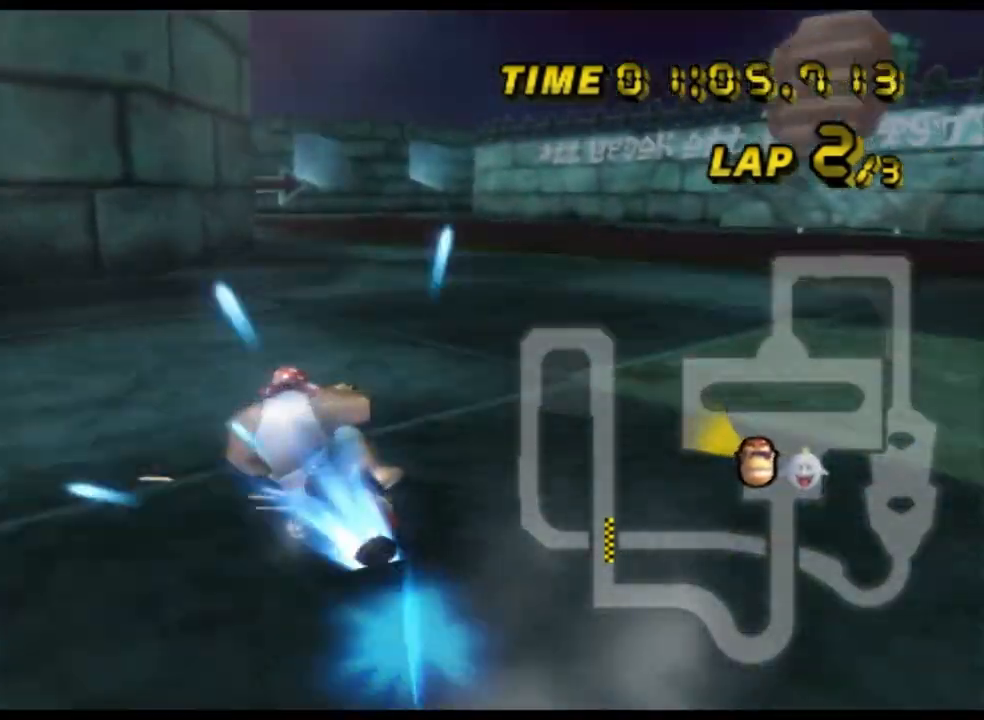
{"buttons": ["A", "DPAD_DOWN"], "left_stick": "center", "events": [[33, "left_stick", "up-right"], [67, "R1", "up"], [467, "left_stick", "center"], [500, "DPAD_DOWN", "down"]]}
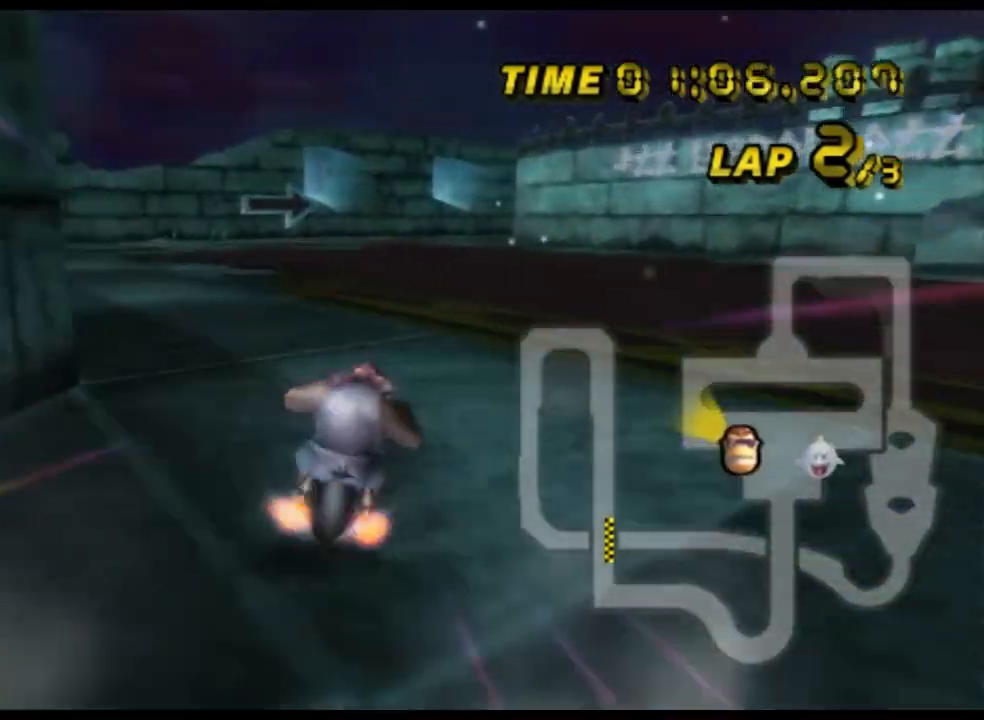
{"buttons": ["A"], "left_stick": "center", "events": [[33, "DPAD_DOWN", "up"]]}
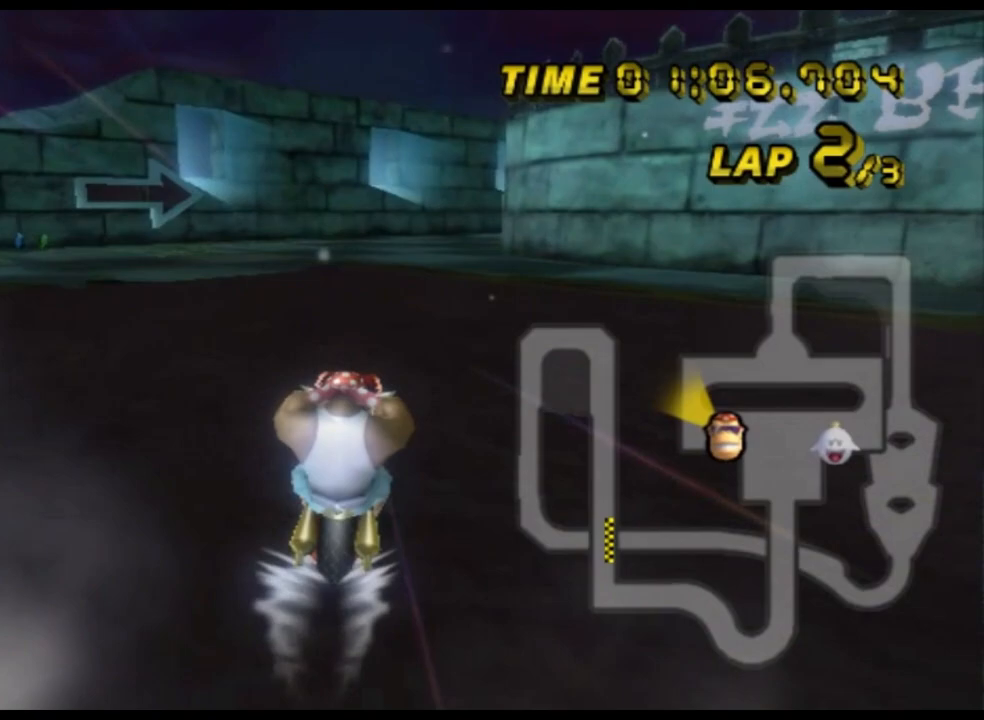
{"buttons": ["A", "R1"], "left_stick": "center", "events": [[433, "R1", "down"]]}
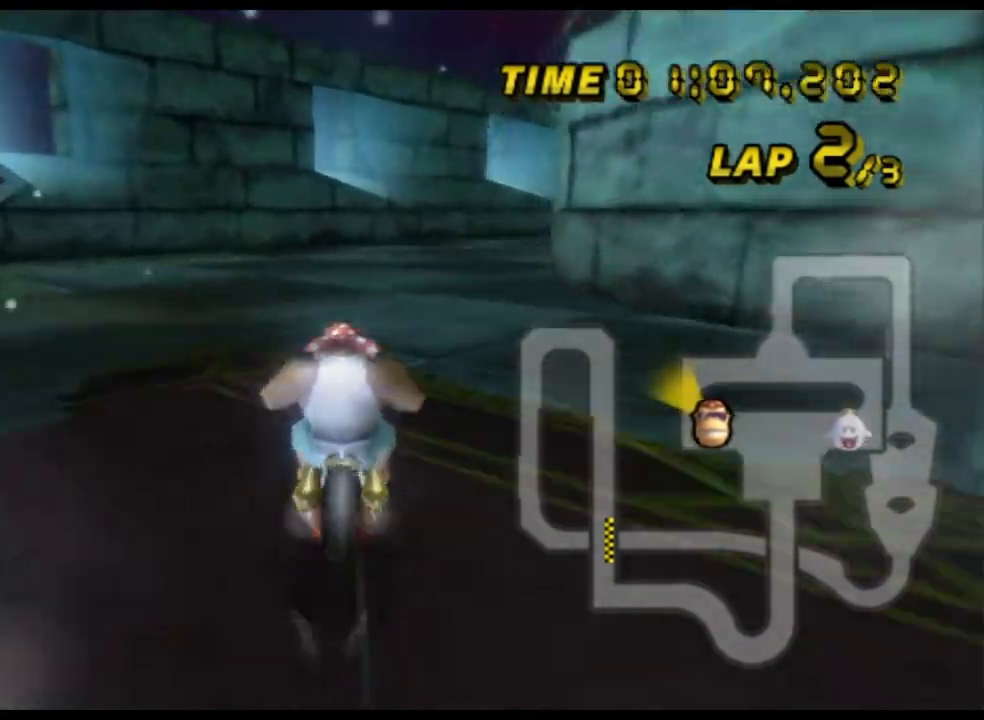
{"buttons": ["A", "R1"], "left_stick": "up-left", "events": [[100, "left_stick", "up-right"], [433, "left_stick", "up-left"]]}
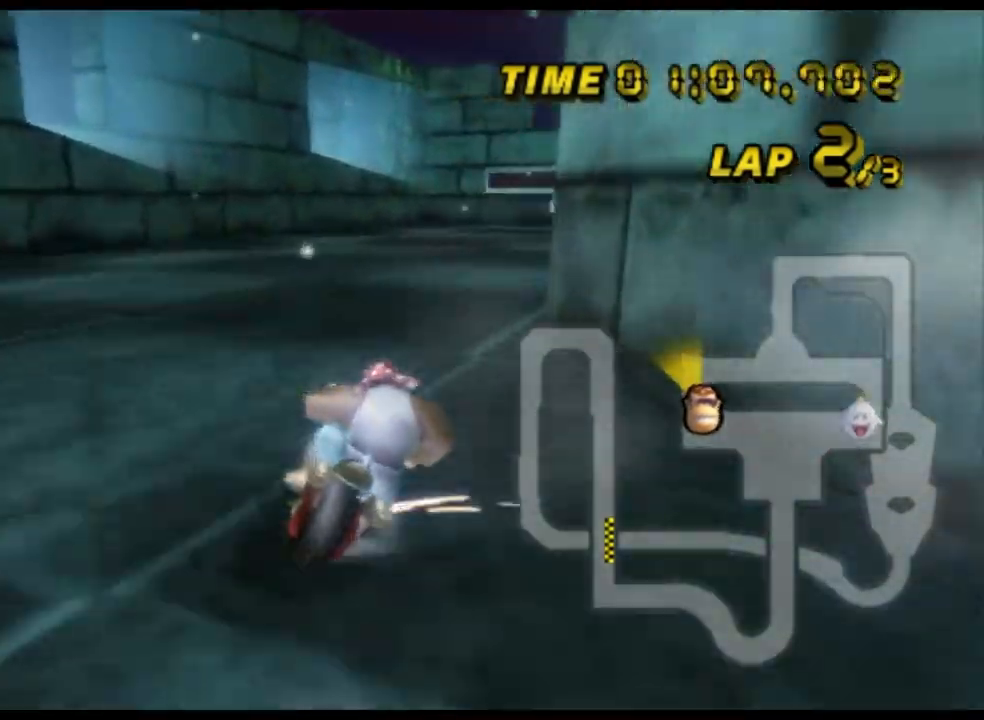
{"buttons": ["A", "R1"], "left_stick": "right", "events": [[33, "left_stick", "up-right"], [100, "left_stick", "right"]]}
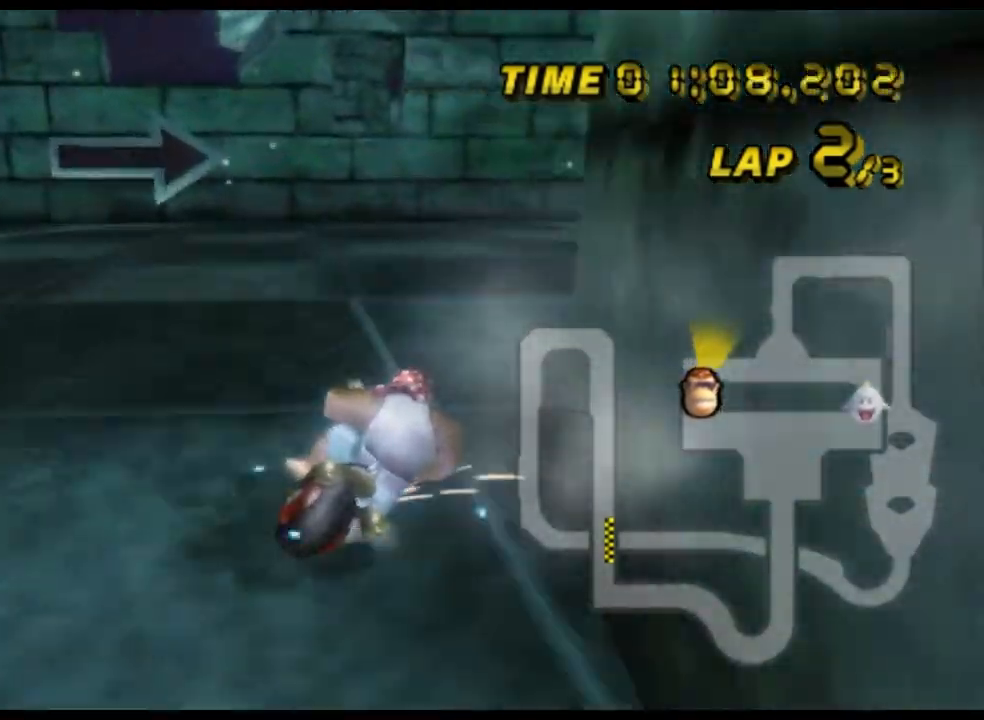
{"buttons": ["A"], "left_stick": "right", "events": [[433, "R1", "up"], [467, "DPAD_UP", "down"], [500, "DPAD_UP", "up"]]}
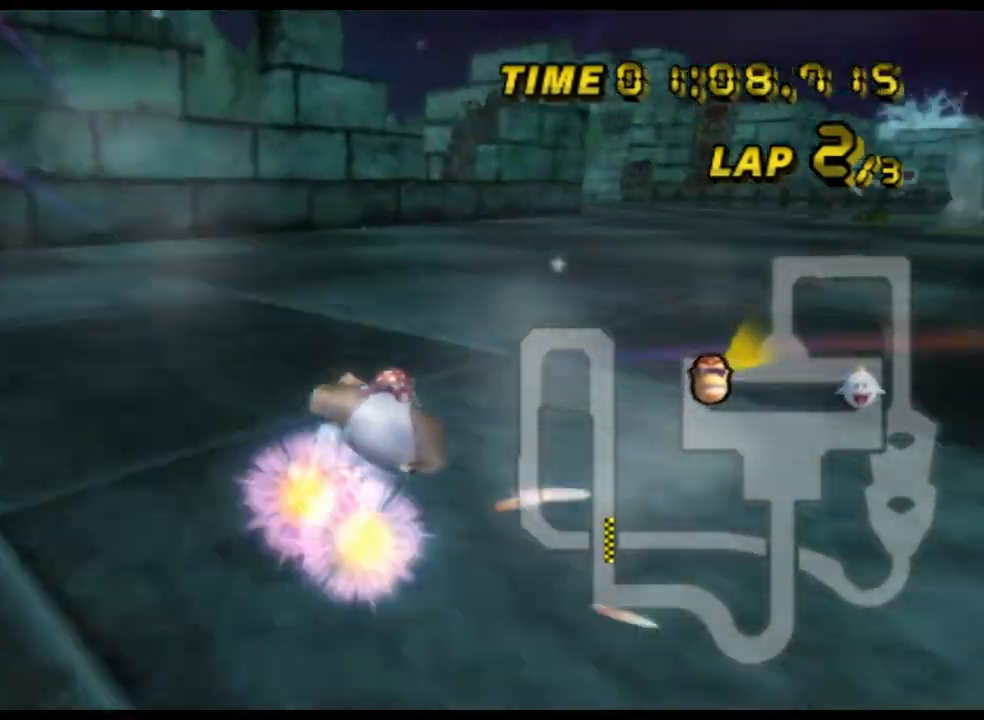
{"buttons": ["A", "R1"], "left_stick": "center", "events": [[100, "DPAD_UP", "down"], [100, "left_stick", "center"], [133, "DPAD_UP", "up"], [467, "R1", "down"]]}
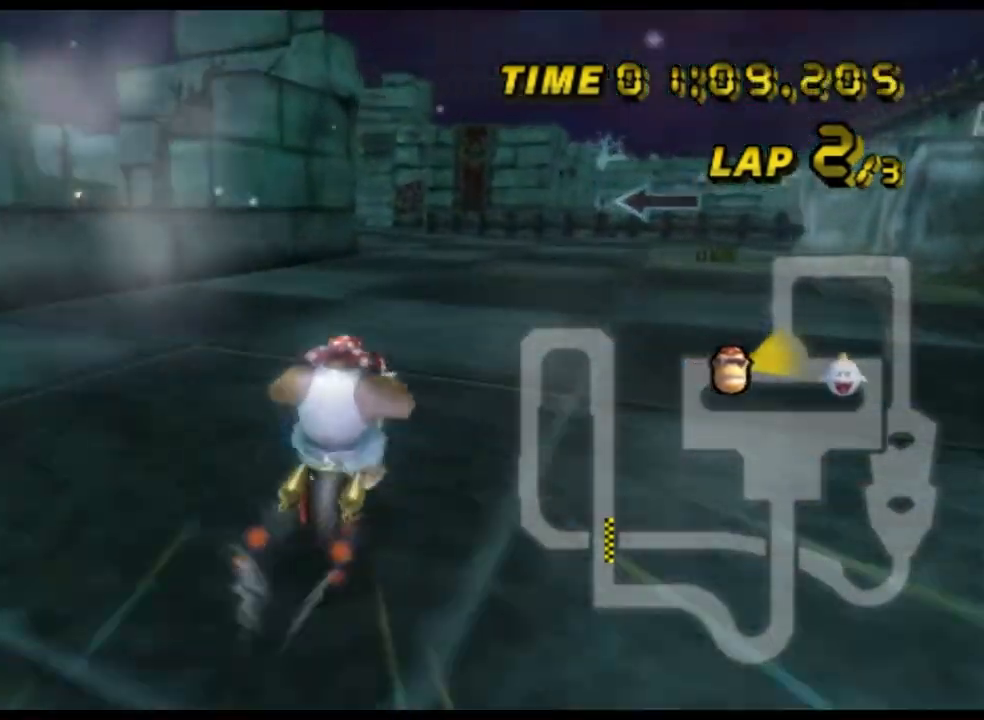
{"buttons": ["A", "R1"], "left_stick": "up-right", "events": [[233, "left_stick", "left"], [400, "left_stick", "up-right"]]}
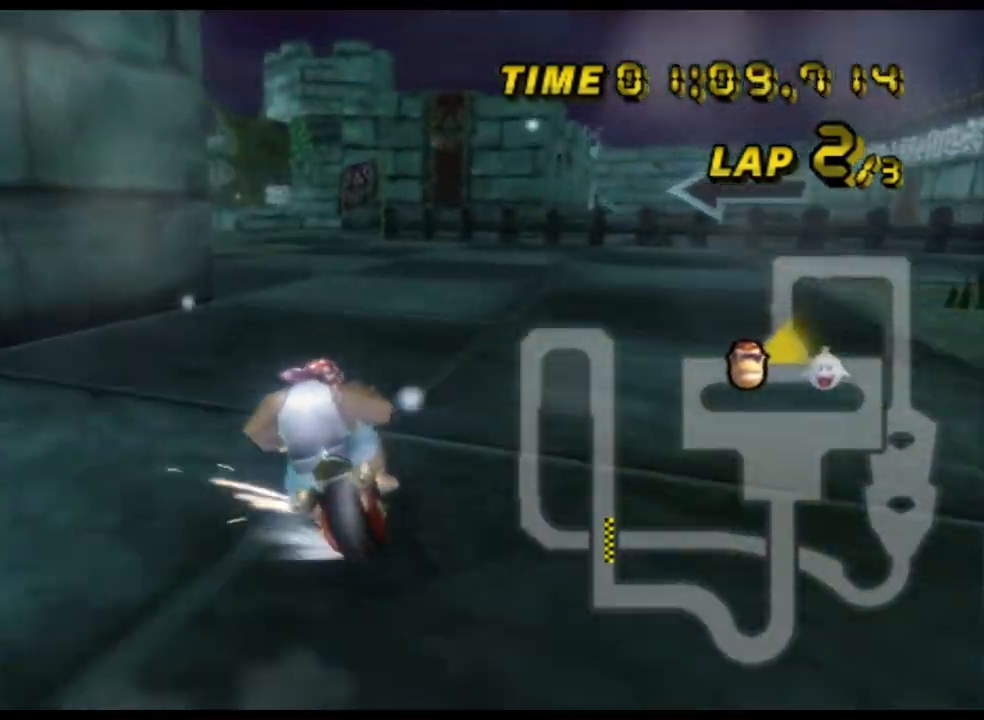
{"buttons": ["A", "R1"], "left_stick": "up-right", "events": [[167, "left_stick", "up-left"], [433, "left_stick", "up-right"]]}
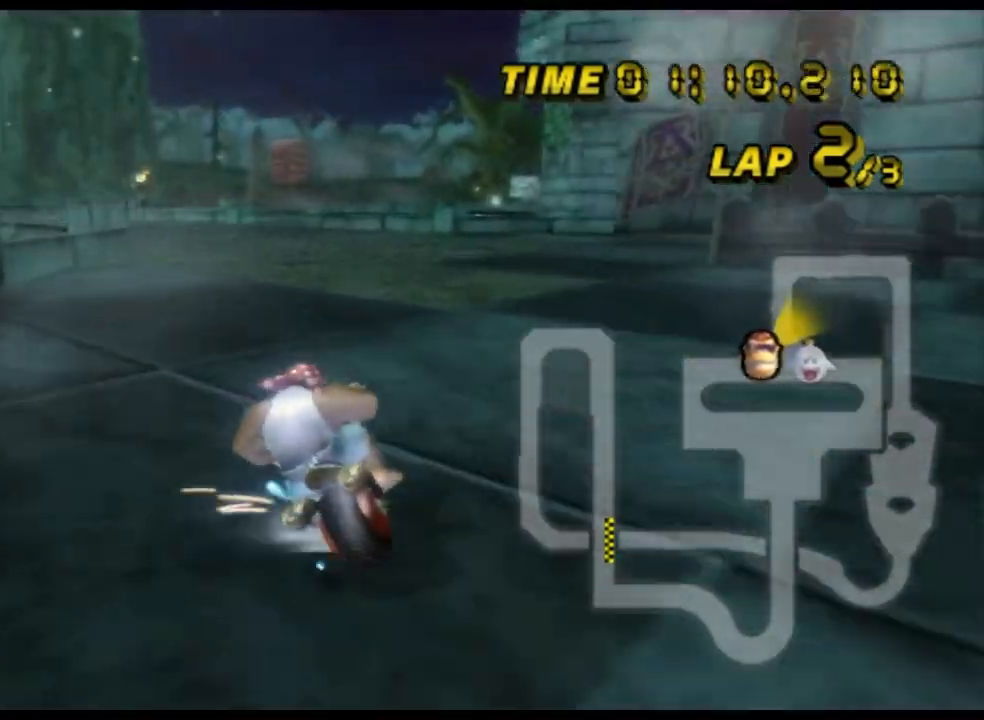
{"buttons": ["A", "R1"], "left_stick": "up-left", "events": [[233, "left_stick", "up-left"]]}
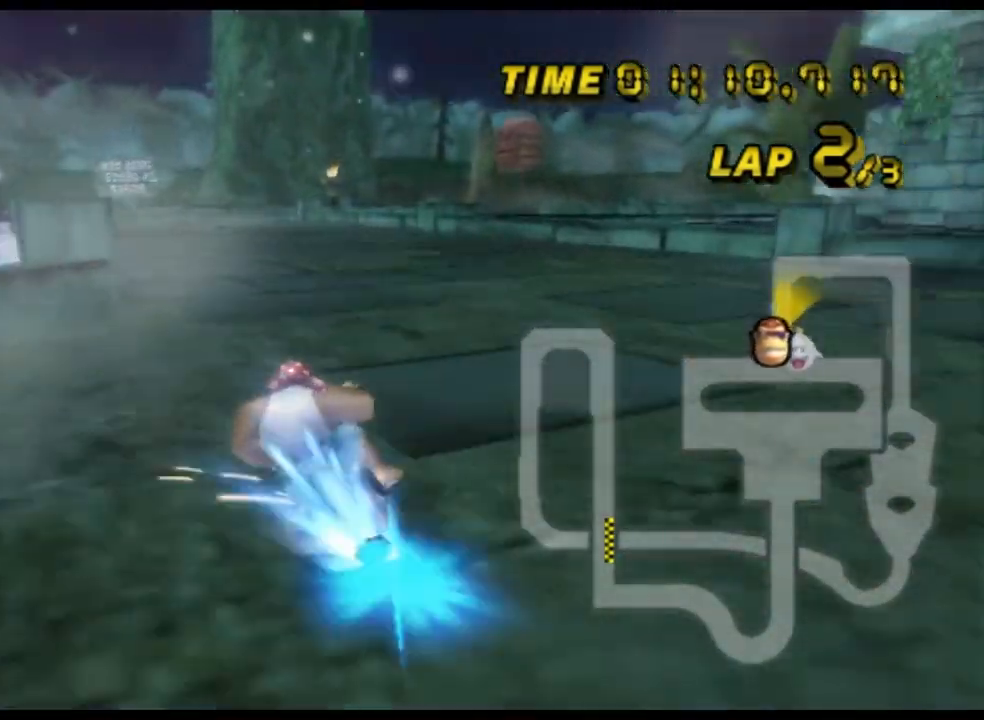
{"buttons": ["A"], "left_stick": "left", "events": [[67, "R1", "up"], [100, "left_stick", "up-right"], [267, "DPAD_UP", "down"], [300, "DPAD_UP", "up"], [333, "left_stick", "center"], [500, "left_stick", "left"]]}
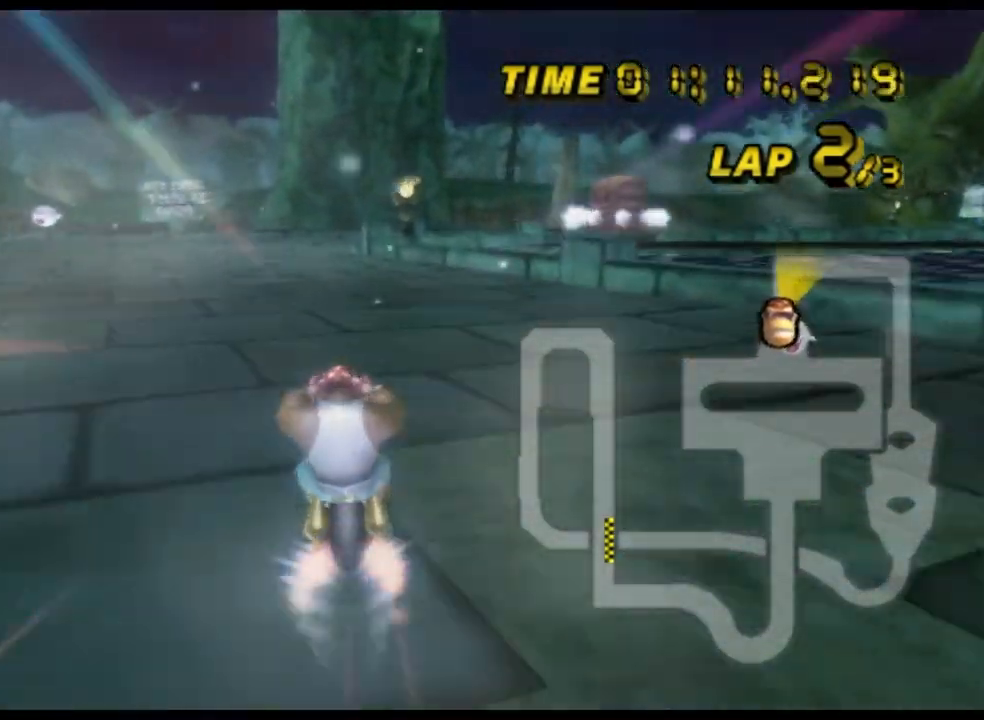
{"buttons": ["A"], "left_stick": "center", "events": [[133, "left_stick", "center"]]}
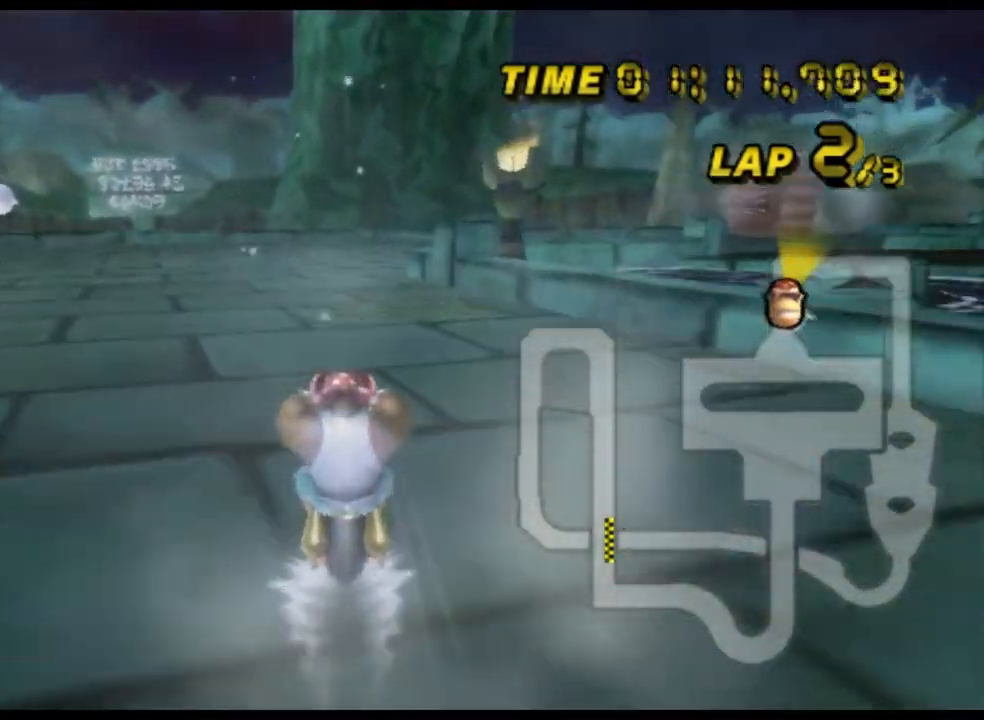
{"buttons": ["A", "R1"], "left_stick": "up-right", "events": [[33, "R1", "down"], [300, "left_stick", "up-right"]]}
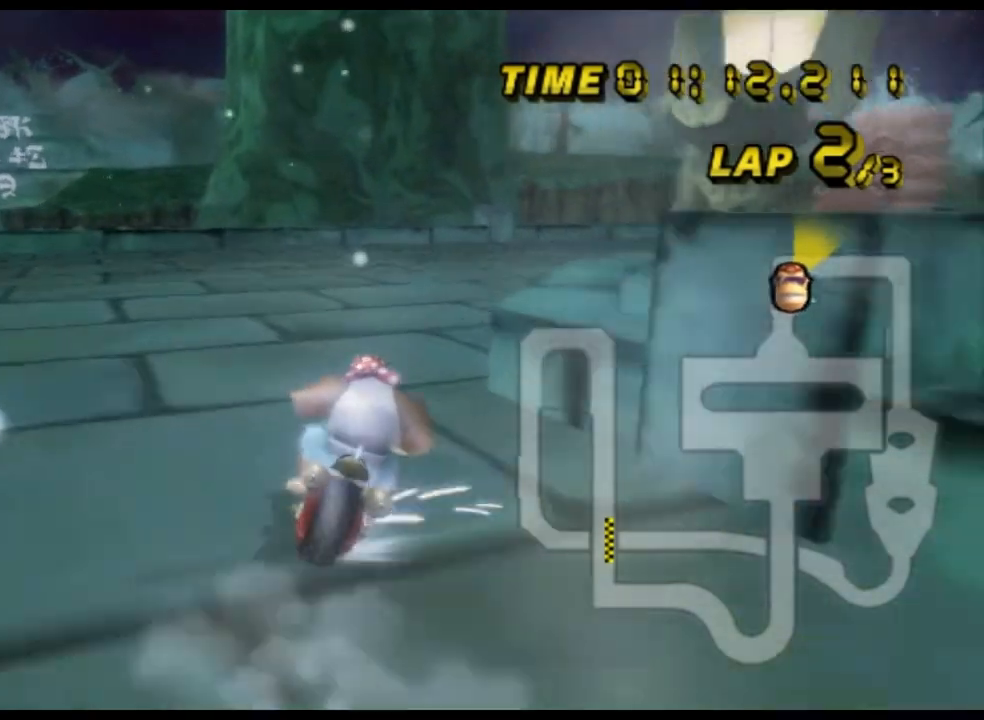
{"buttons": ["A", "R1"], "left_stick": "up-right", "events": []}
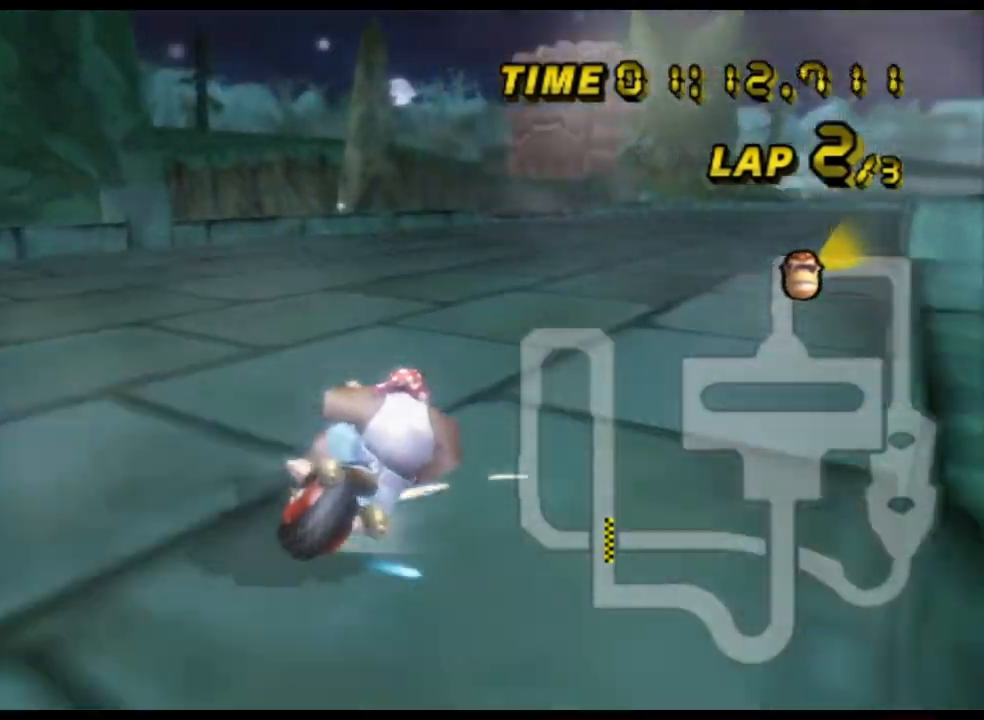
{"buttons": ["A"], "left_stick": "left", "events": [[367, "R1", "up"], [400, "left_stick", "left"]]}
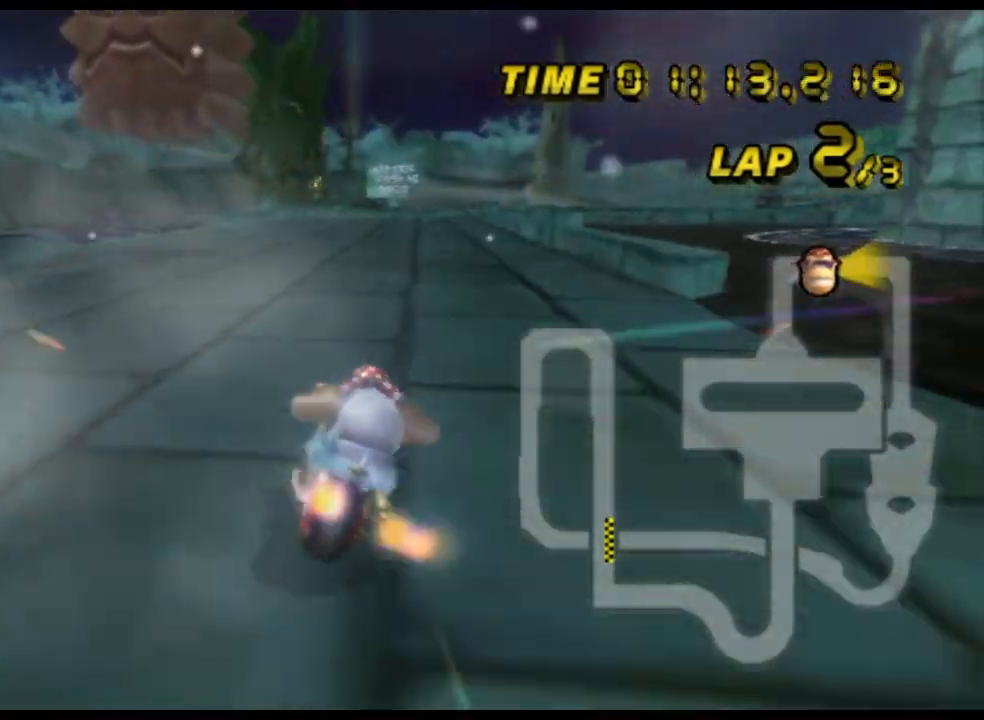
{"buttons": ["A"], "left_stick": "center", "events": [[33, "DPAD_UP", "down"], [33, "left_stick", "center"], [67, "DPAD_UP", "up"]]}
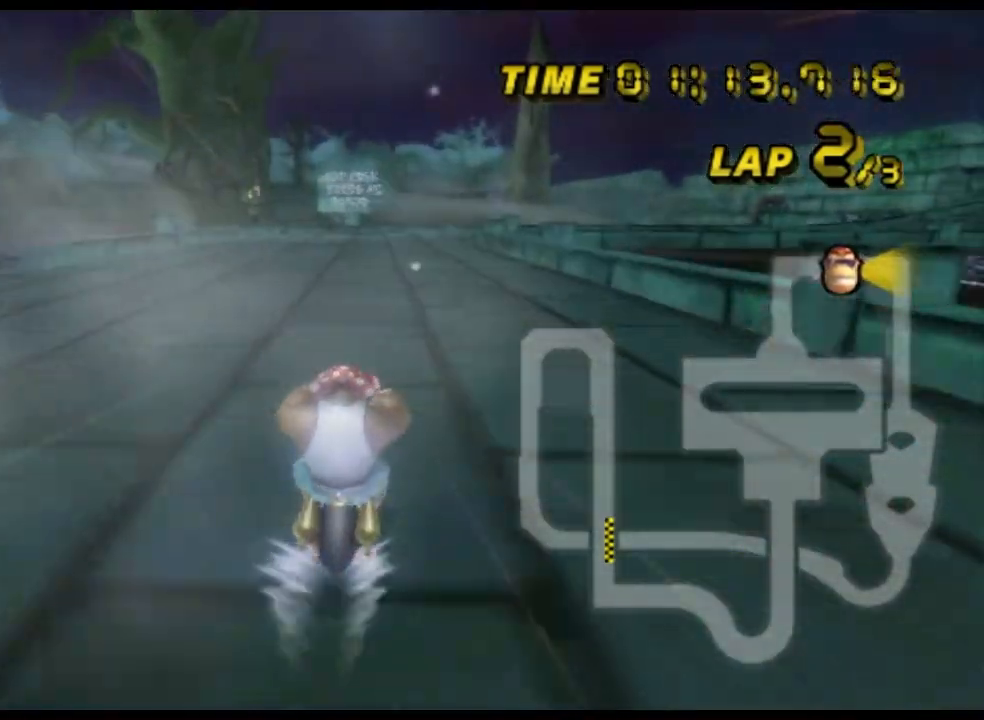
{"buttons": ["A", "R1"], "left_stick": "center", "events": [[500, "R1", "down"]]}
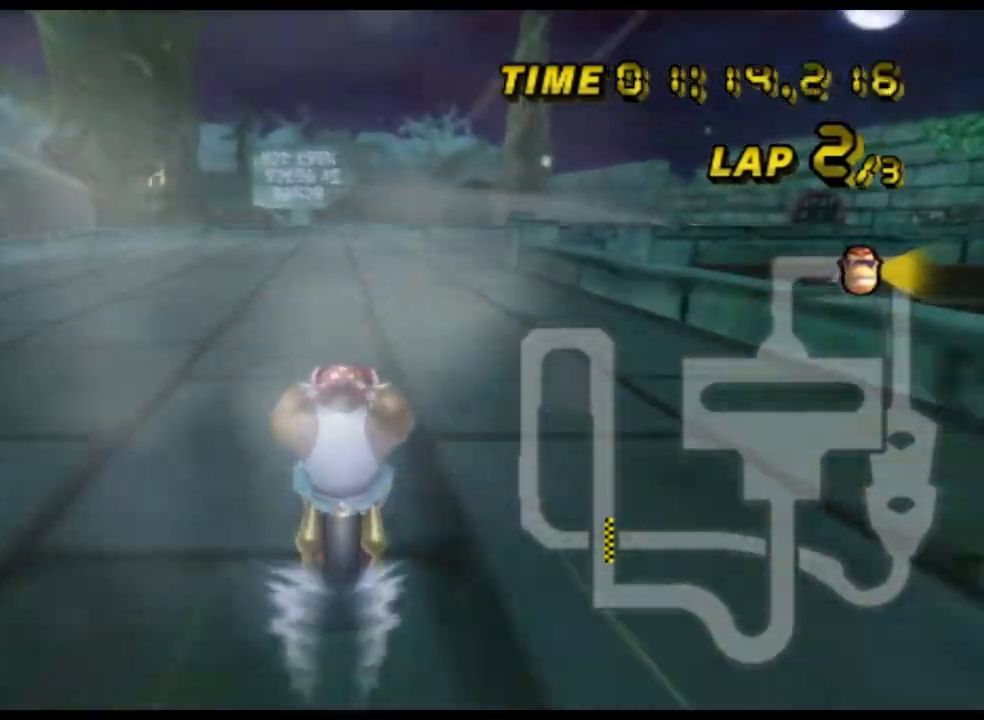
{"buttons": ["A", "R1"], "left_stick": "up-right", "events": [[233, "left_stick", "up-right"]]}
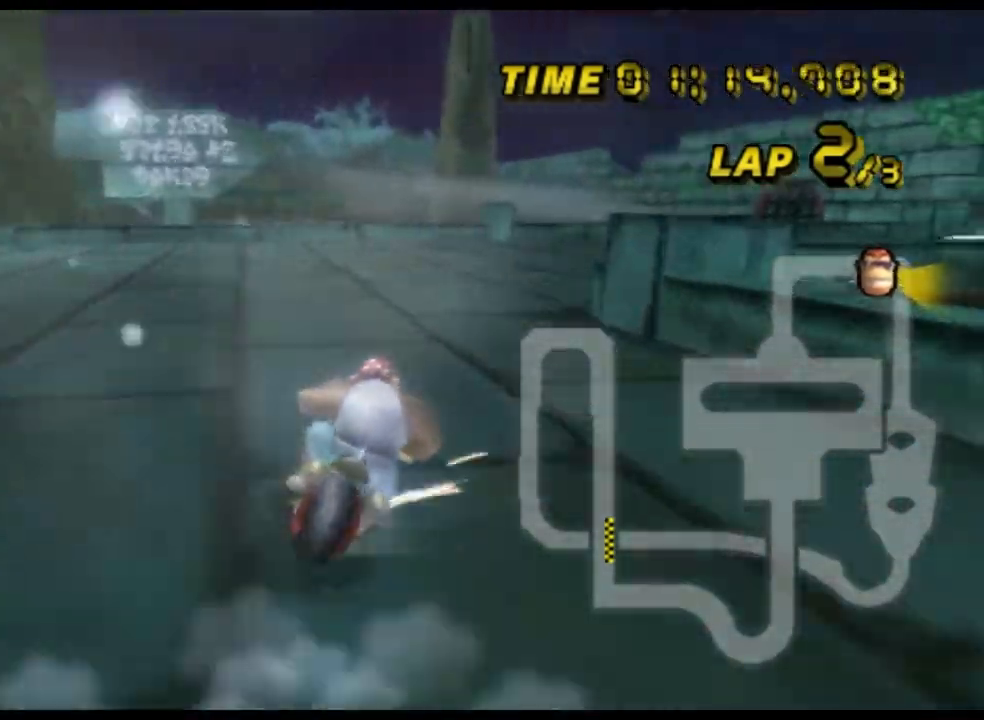
{"buttons": ["A", "R1"], "left_stick": "up-right", "events": []}
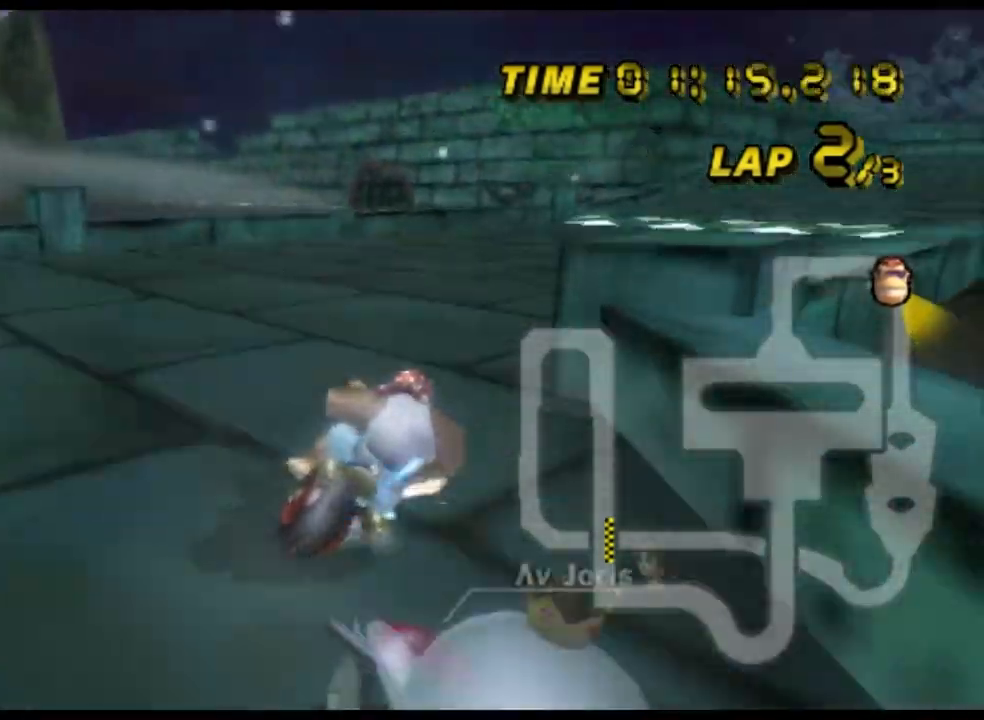
{"buttons": ["A"], "left_stick": "left", "events": [[300, "R1", "up"], [367, "DPAD_UP", "down"], [367, "left_stick", "left"], [400, "DPAD_UP", "up"]]}
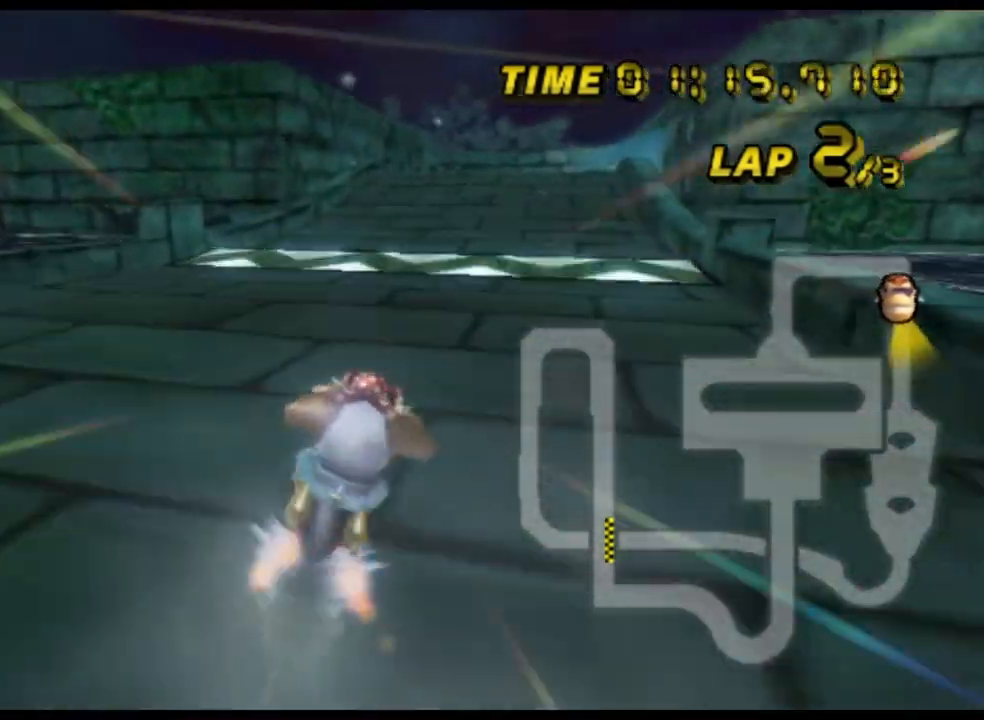
{"buttons": ["A"], "left_stick": "left", "events": []}
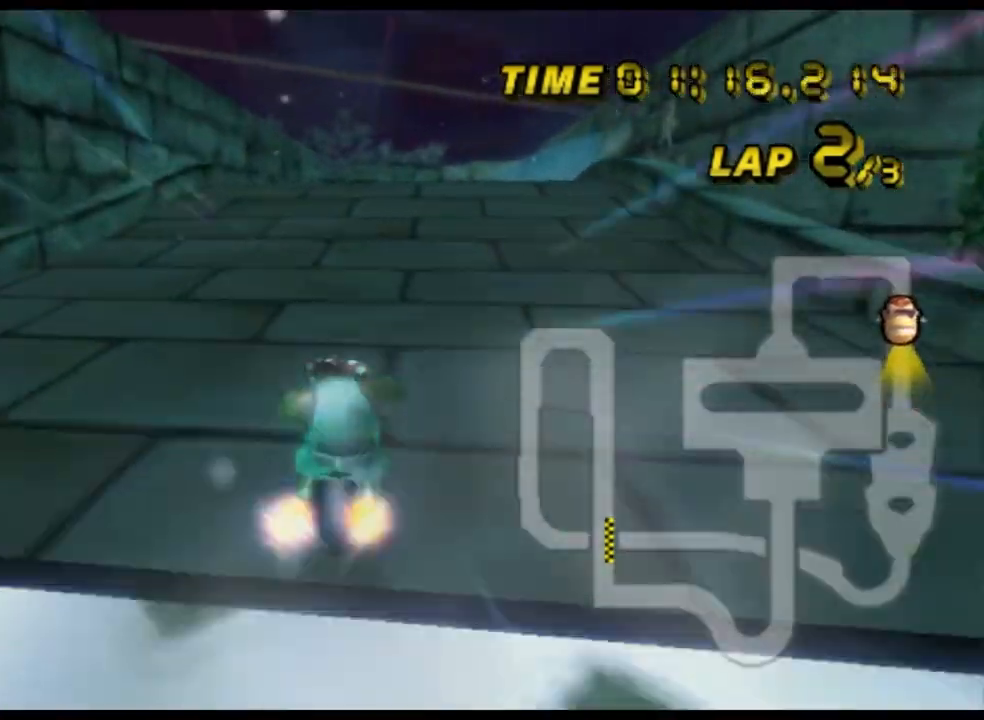
{"buttons": ["A"], "left_stick": "left", "events": [[33, "left_stick", "center"], [133, "left_stick", "left"]]}
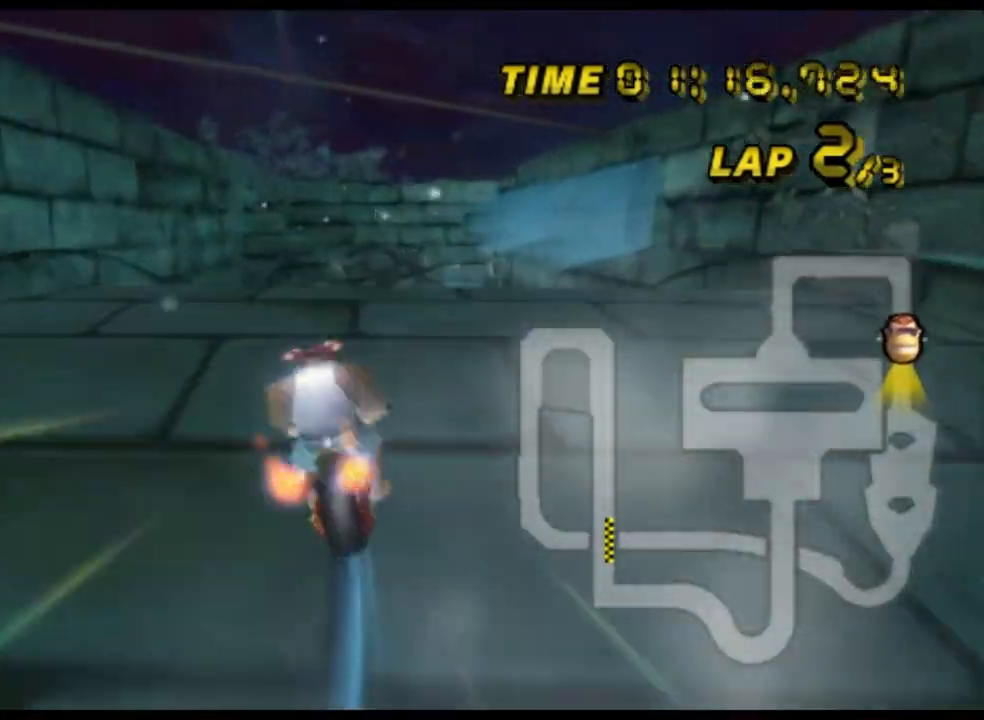
{"buttons": ["A"], "left_stick": "left", "events": [[167, "left_stick", "center"], [200, "DPAD_DOWN", "down"], [233, "DPAD_DOWN", "up"], [300, "left_stick", "left"]]}
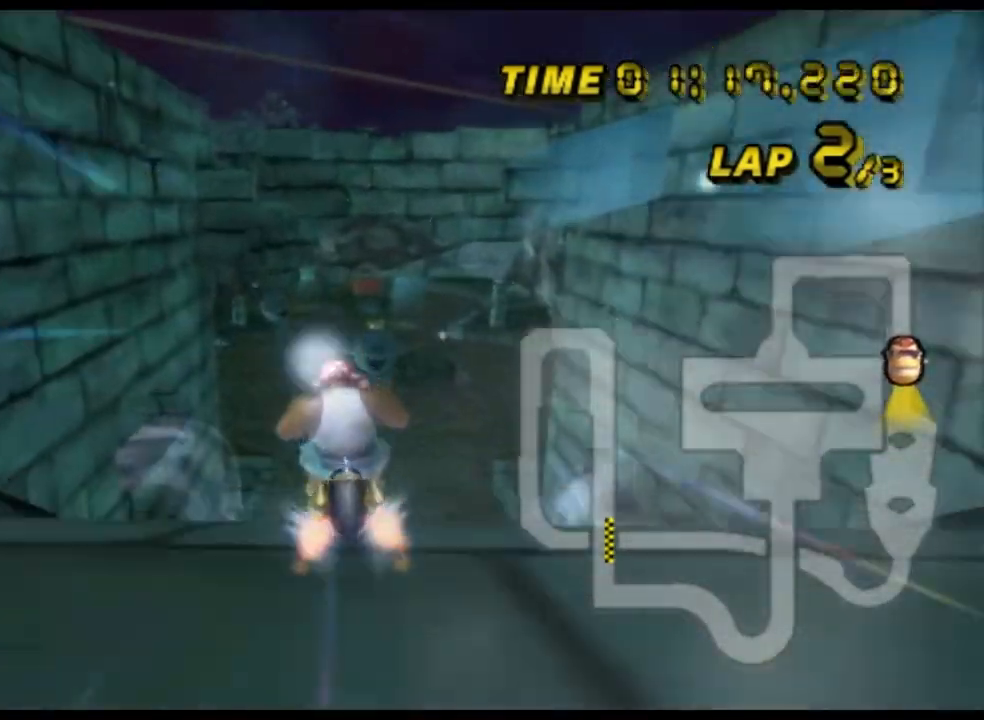
{"buttons": ["A"], "left_stick": "left", "events": []}
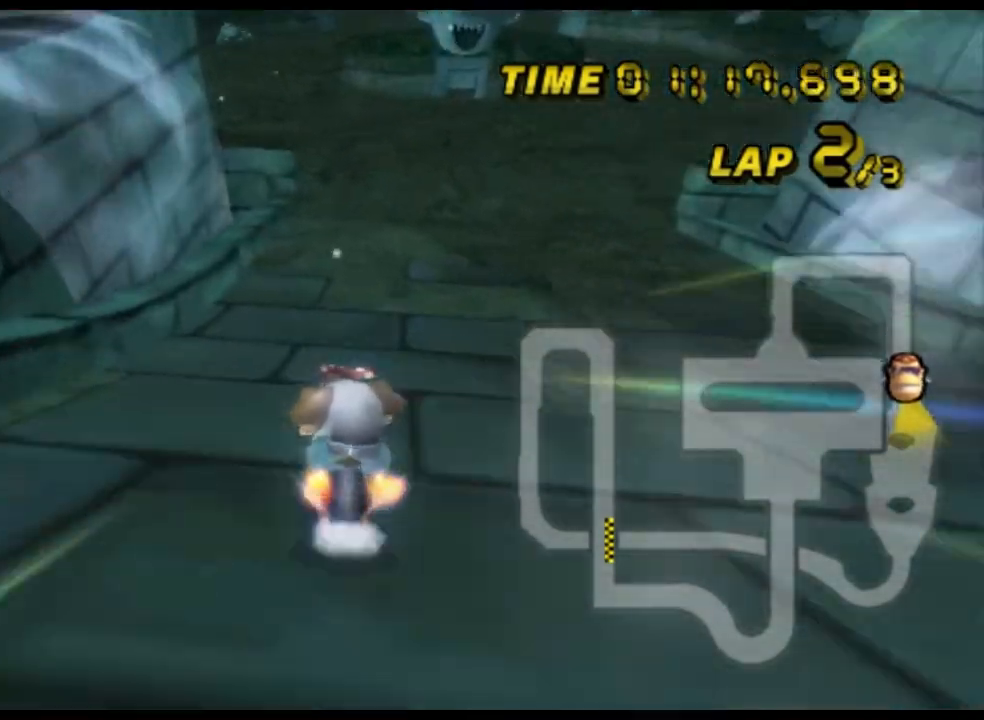
{"buttons": ["A"], "left_stick": "center", "events": [[233, "left_stick", "center"]]}
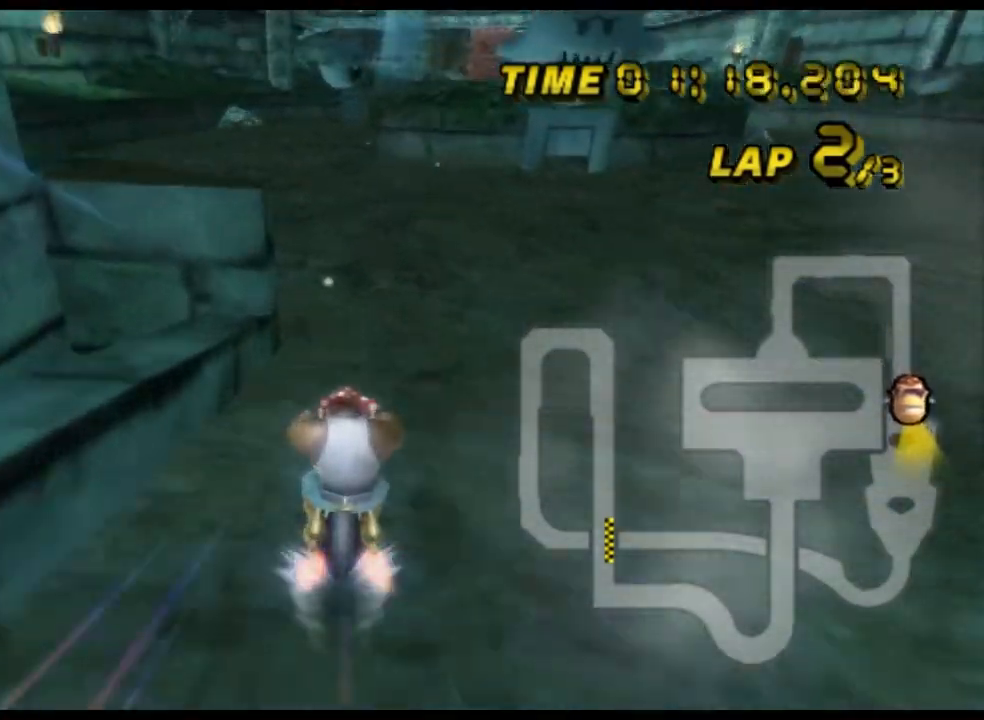
{"buttons": ["A"], "left_stick": "center", "events": [[100, "left_stick", "left"], [200, "left_stick", "center"]]}
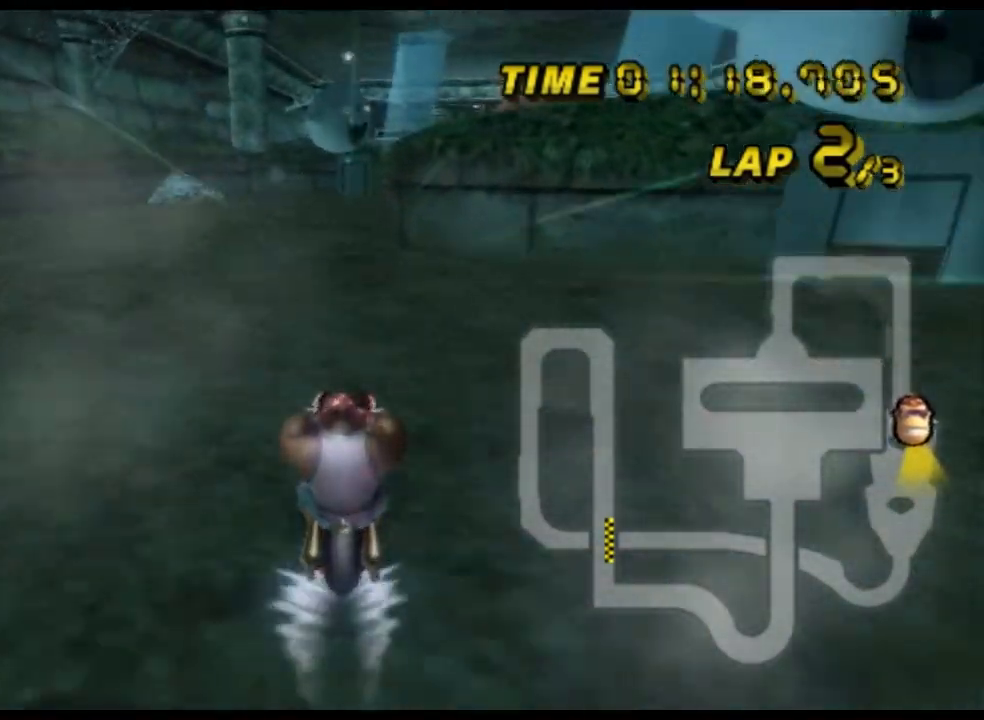
{"buttons": ["A"], "left_stick": "center", "events": []}
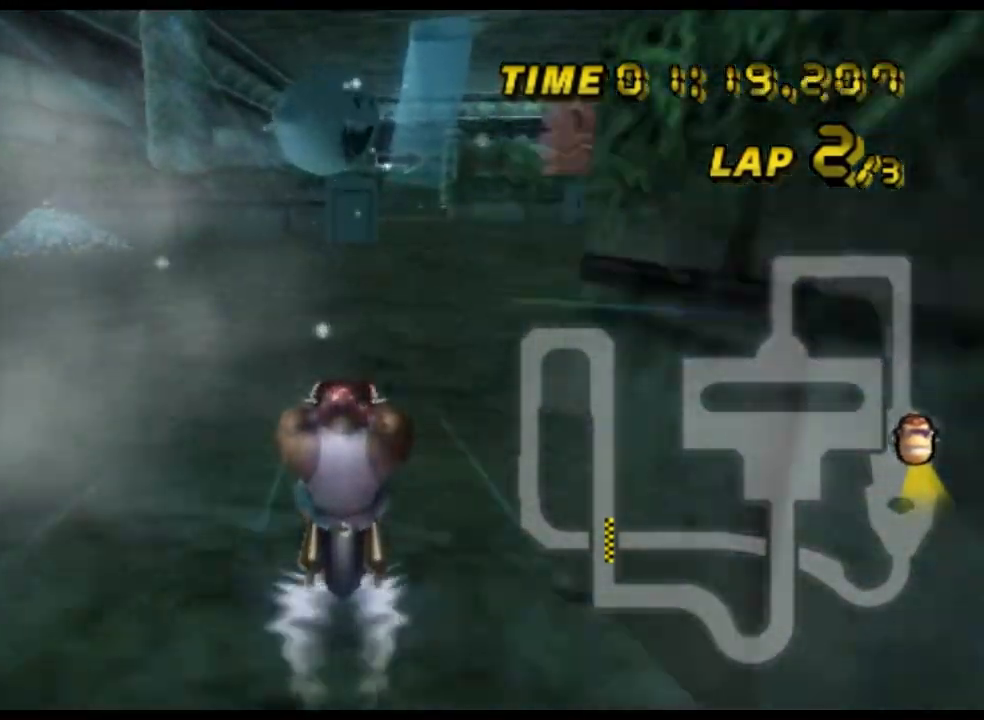
{"buttons": ["A", "R1"], "left_stick": "up-right", "events": [[300, "R1", "down"], [467, "left_stick", "up-right"]]}